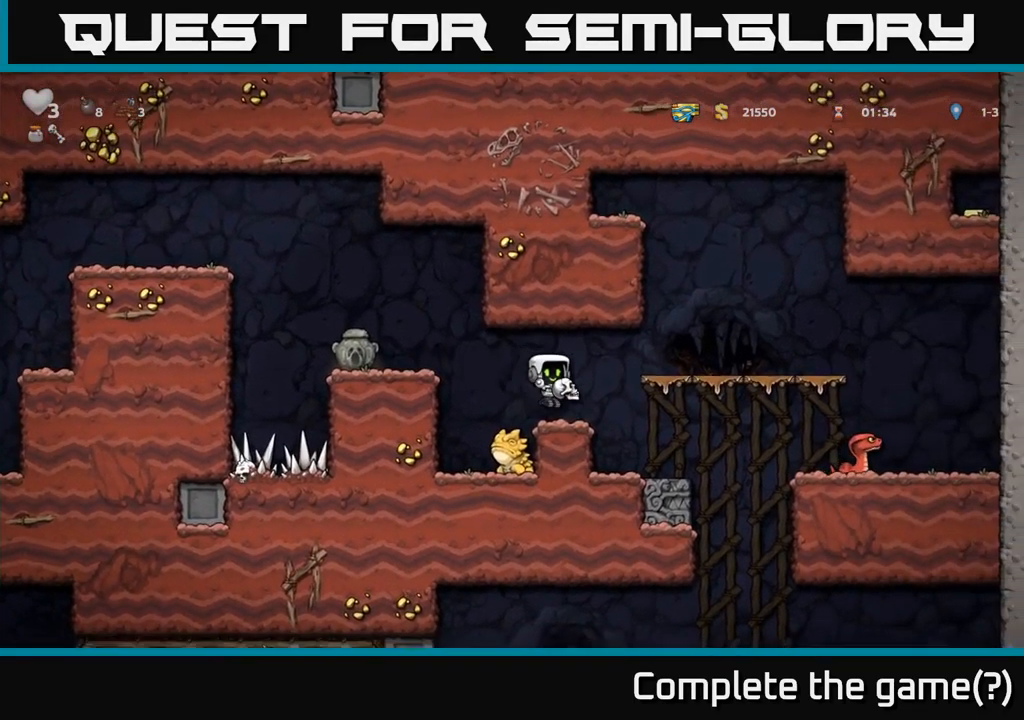
Gameplay with a controller (Xbox layout); each line is a JSON object with the inputs held at the frame after it (dt_ms = milliseconds from this image to that frame). "events" lists button and stick changes between this image and that frame as [ms after this image, input, new state], when the widget could be followed in between. Not read: R3 right_stick.
{"dt_ms": 500, "buttons": [], "left_stick": "center", "events": [[200, "X", "down"], [267, "X", "up"]]}
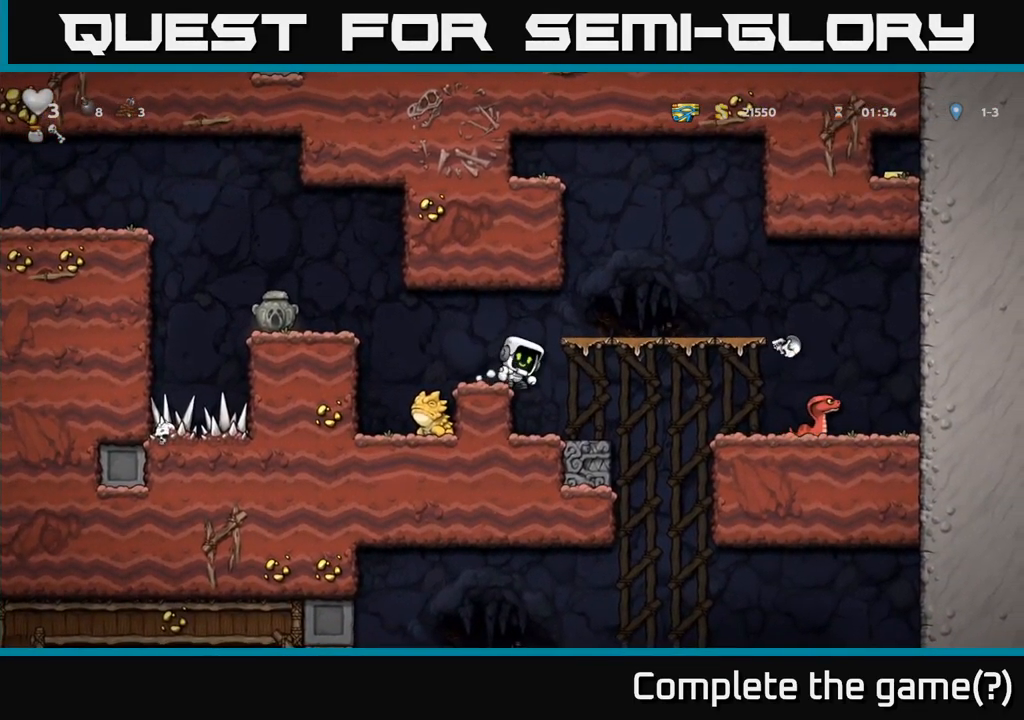
{"dt_ms": 499, "buttons": ["A"], "left_stick": "left", "events": [[316, "left_stick", "left"], [466, "A", "down"]]}
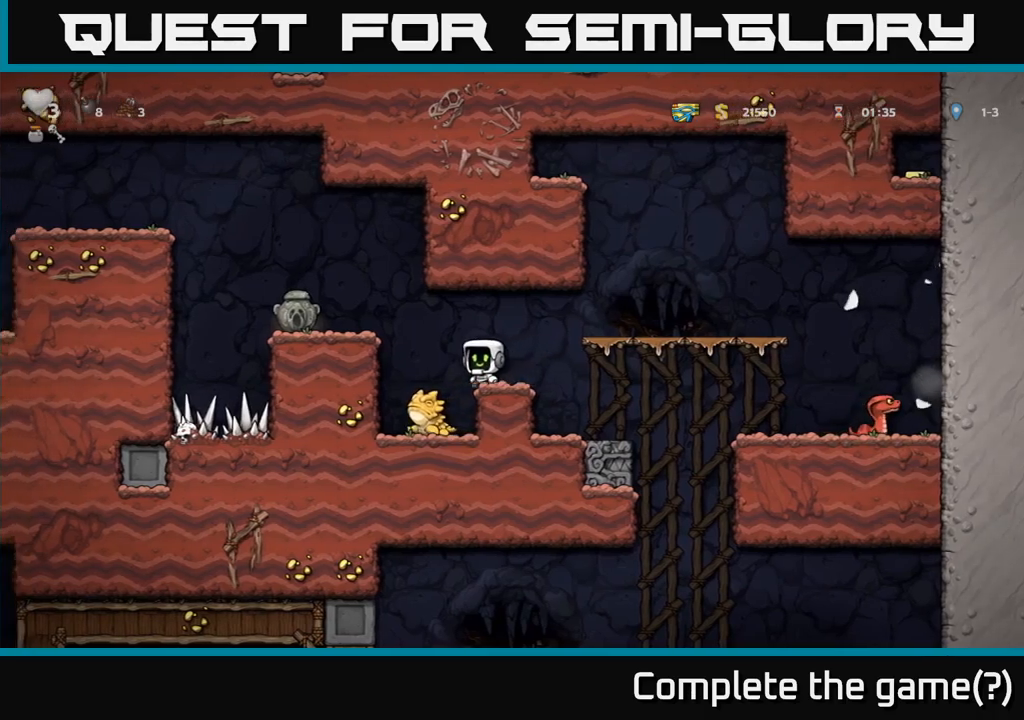
{"dt_ms": 500, "buttons": ["X"], "left_stick": "down", "events": [[117, "A", "up"], [434, "X", "down"], [450, "left_stick", "down"]]}
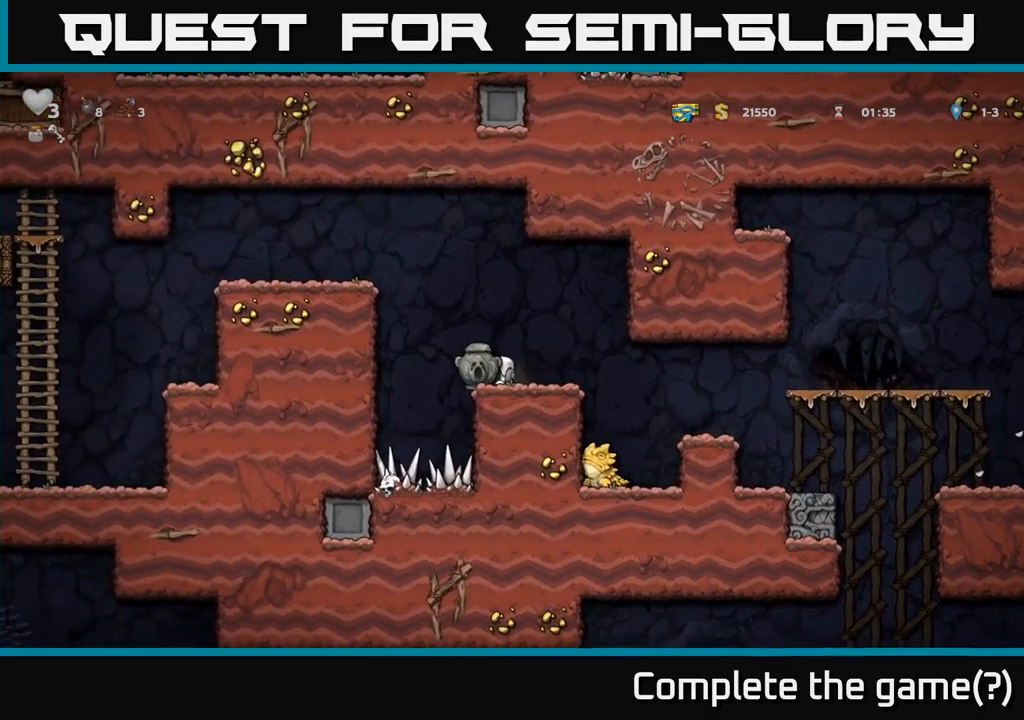
{"dt_ms": 500, "buttons": [], "left_stick": "right", "events": [[17, "X", "up"], [117, "left_stick", "right"]]}
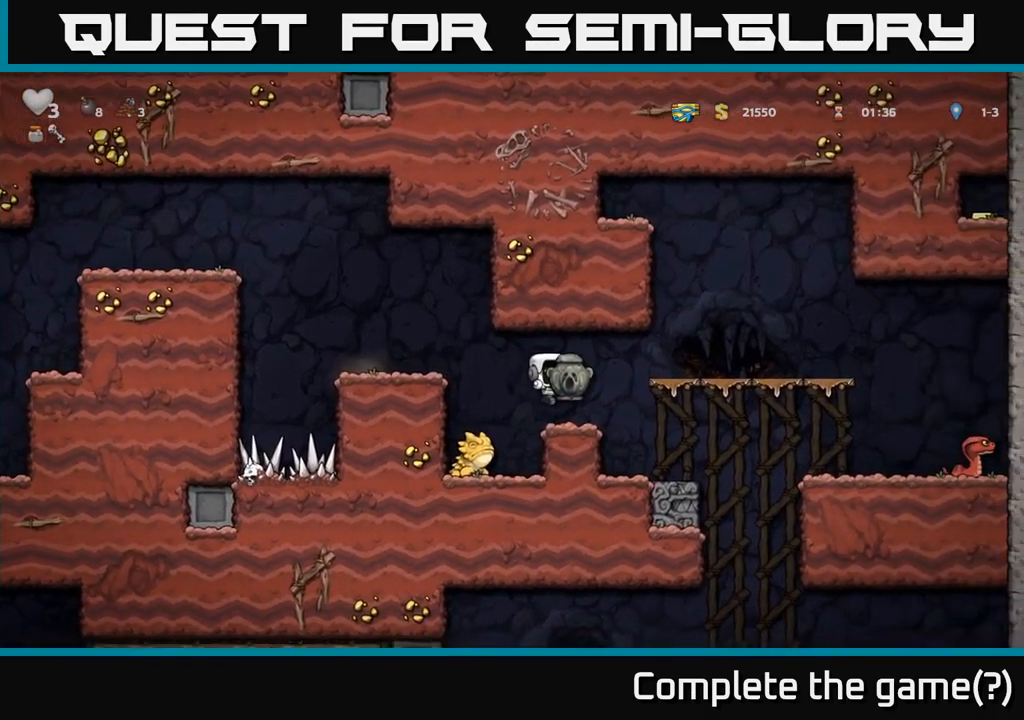
{"dt_ms": 500, "buttons": [], "left_stick": "center", "events": [[34, "left_stick", "center"], [284, "left_stick", "right"], [384, "left_stick", "center"]]}
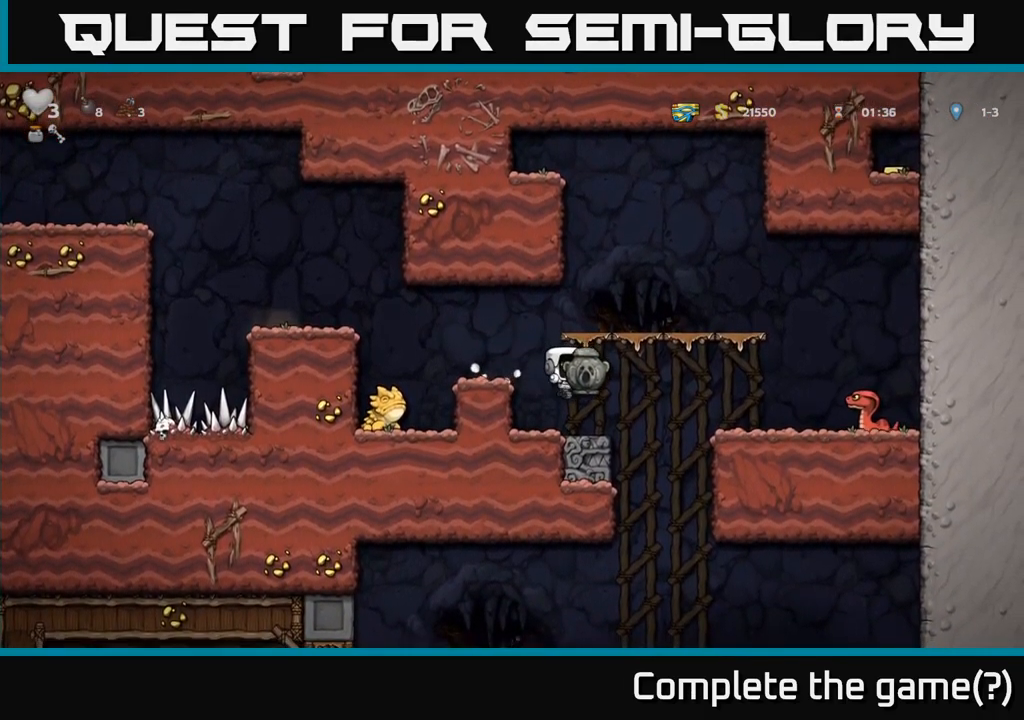
{"dt_ms": 500, "buttons": [], "left_stick": "center", "events": [[217, "left_stick", "left"], [350, "left_stick", "center"]]}
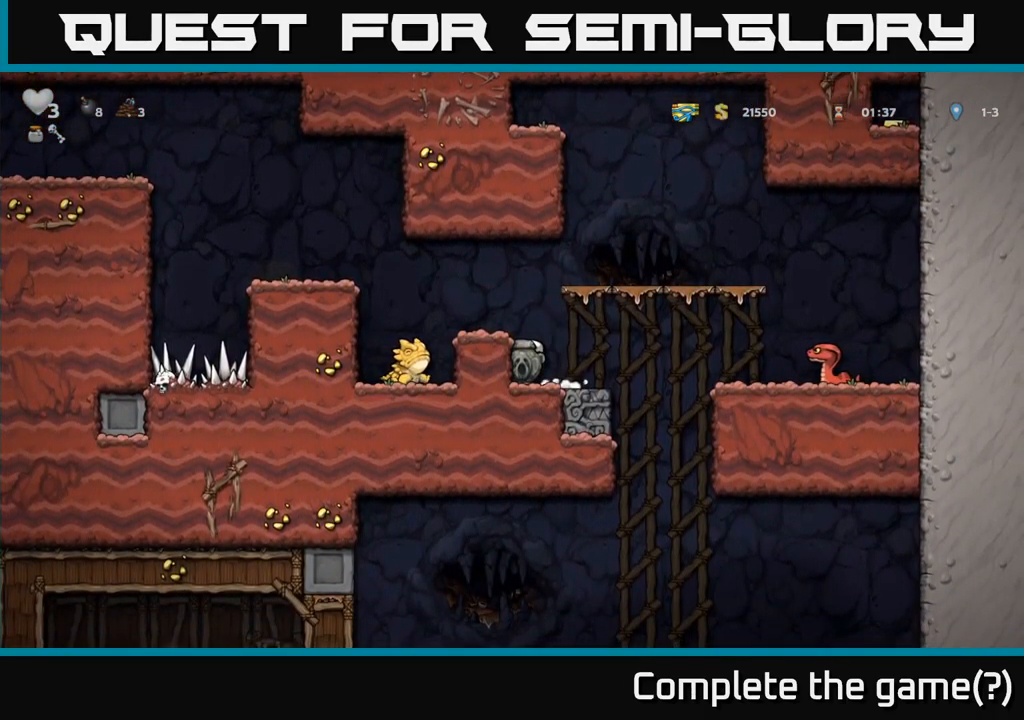
{"dt_ms": 500, "buttons": [], "left_stick": "left", "events": [[284, "A", "down"], [450, "A", "up"], [450, "left_stick", "left"]]}
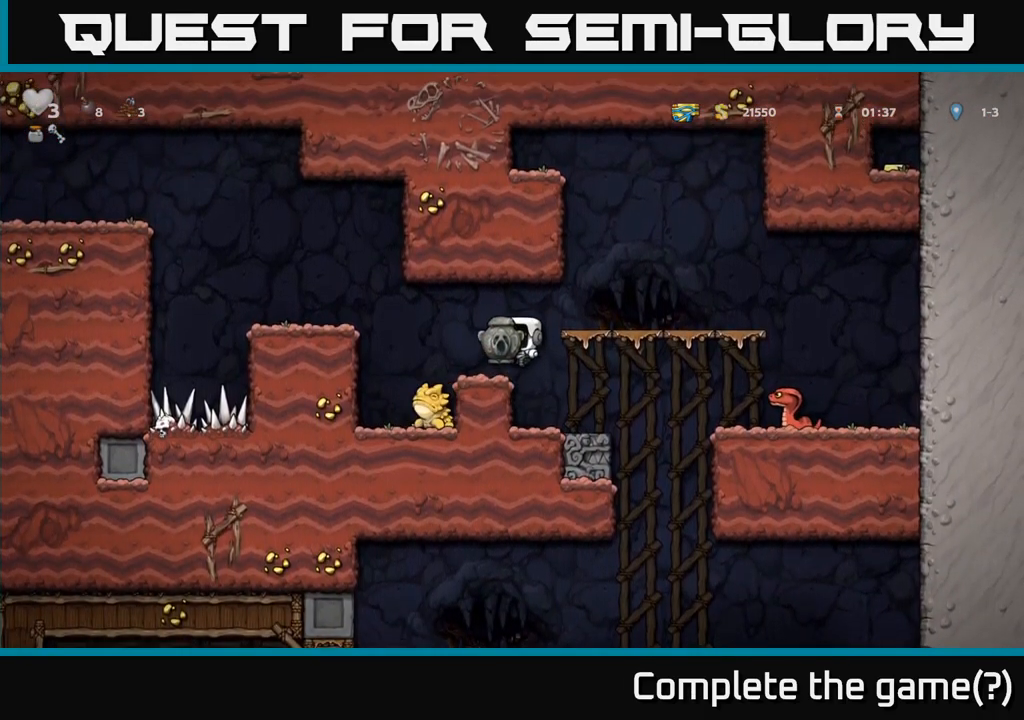
{"dt_ms": 500, "buttons": [], "left_stick": "center", "events": [[67, "left_stick", "center"]]}
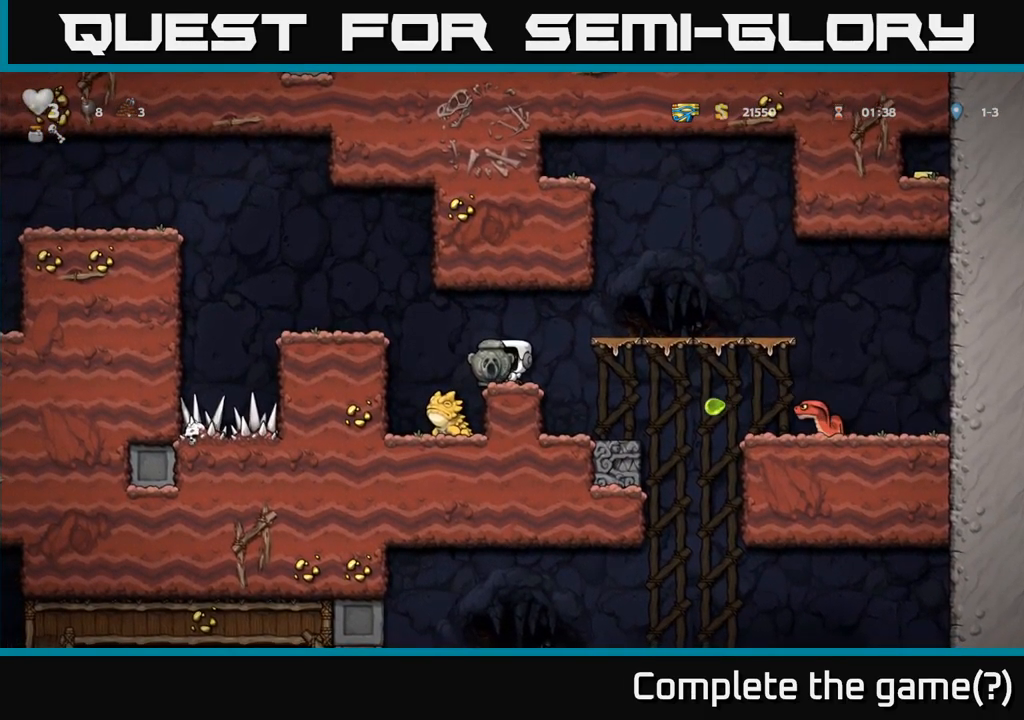
{"dt_ms": 500, "buttons": [], "left_stick": "center"}
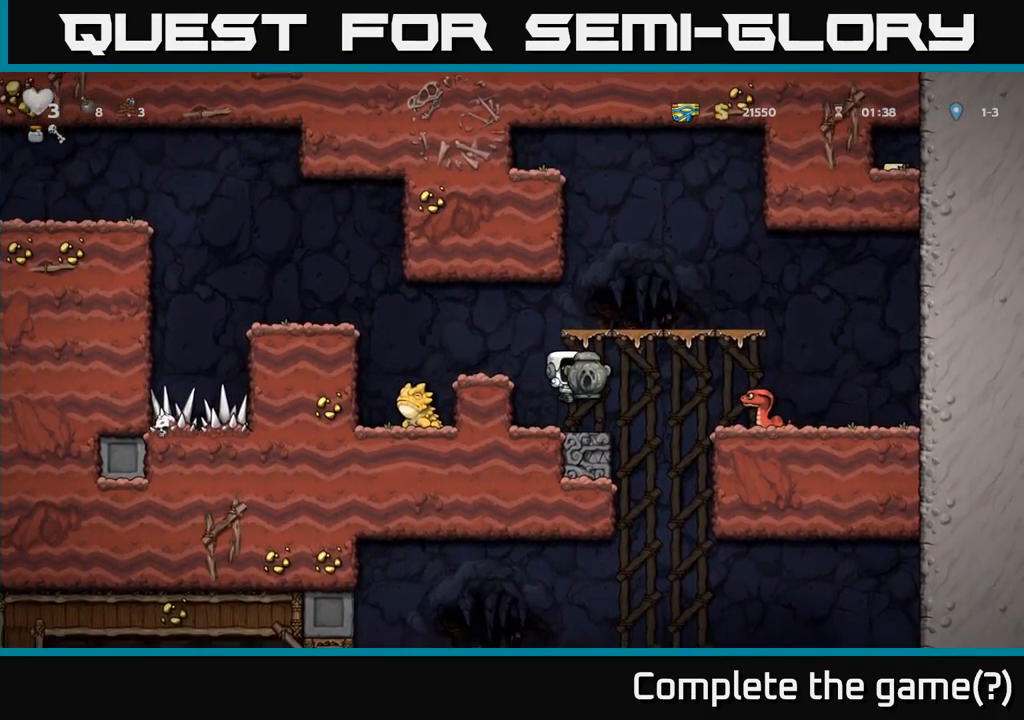
{"dt_ms": 1000, "buttons": [], "left_stick": "down"}
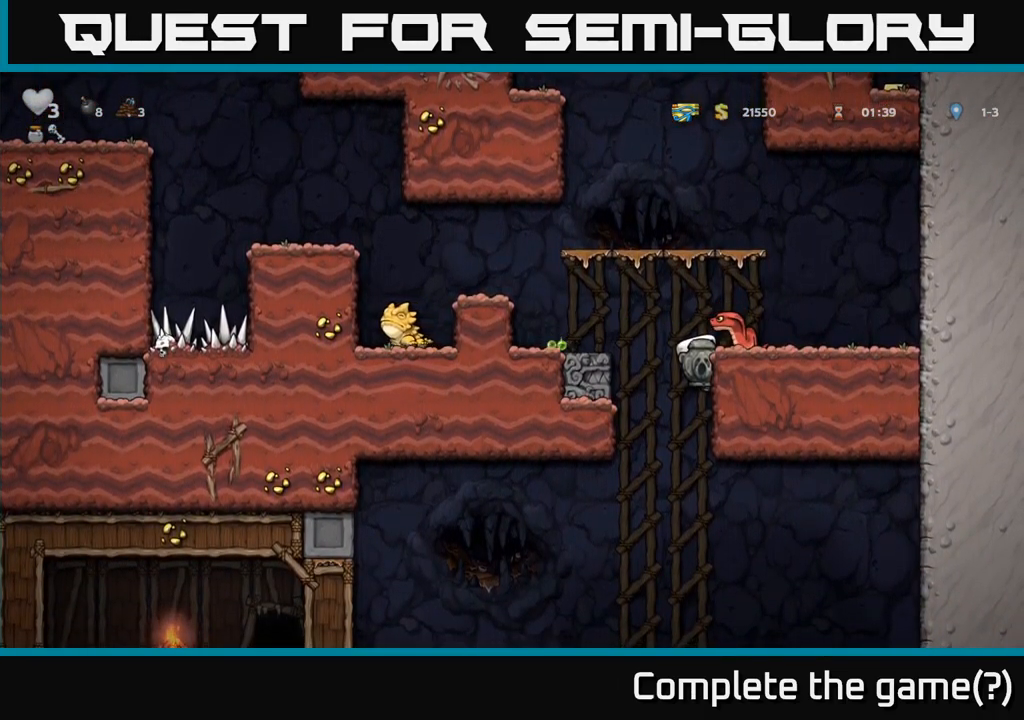
{"dt_ms": 501, "buttons": [], "left_stick": "down", "events": []}
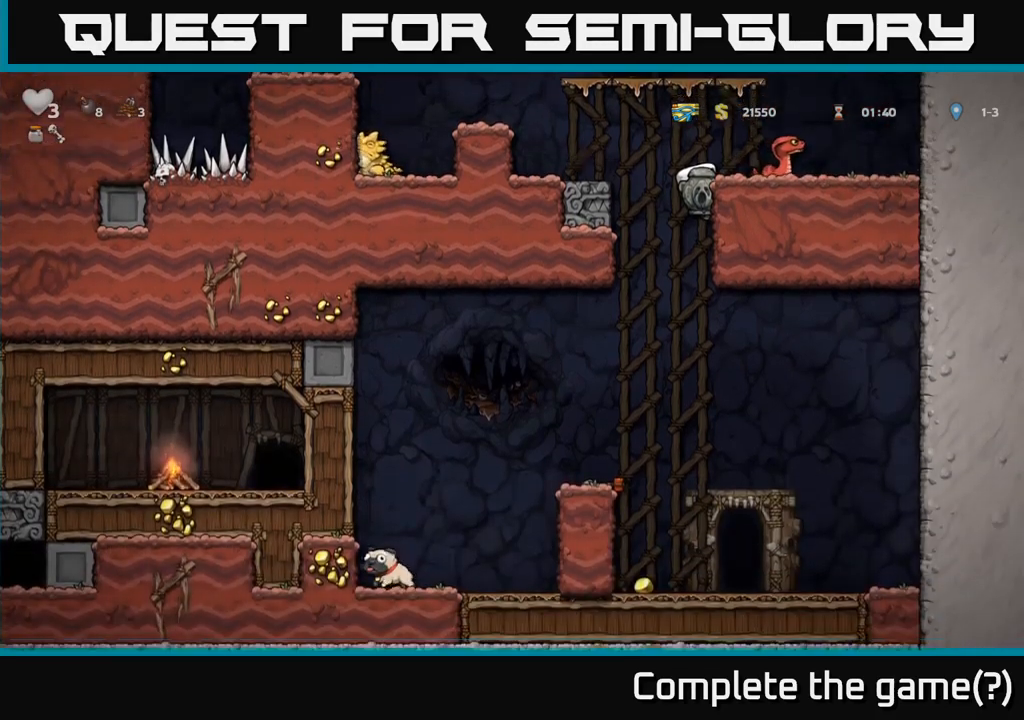
{"dt_ms": 500, "buttons": [], "left_stick": "center", "events": [[350, "A", "down"], [416, "left_stick", "center"], [433, "A", "up"]]}
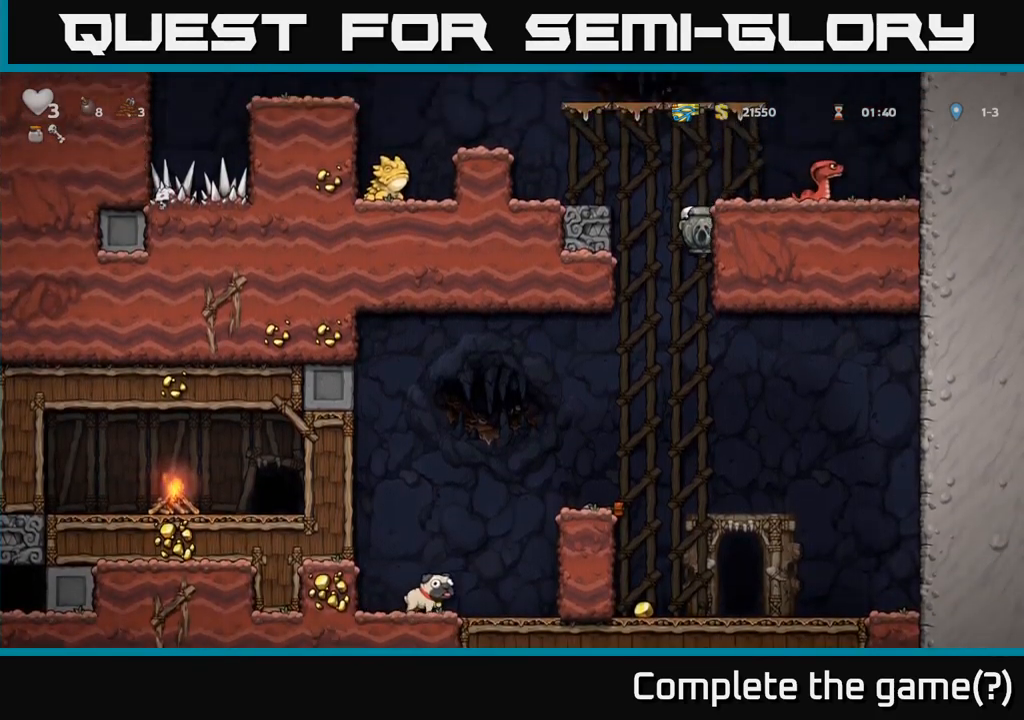
{"dt_ms": 500, "buttons": [], "left_stick": "center", "events": [[50, "left_stick", "left"], [250, "left_stick", "center"]]}
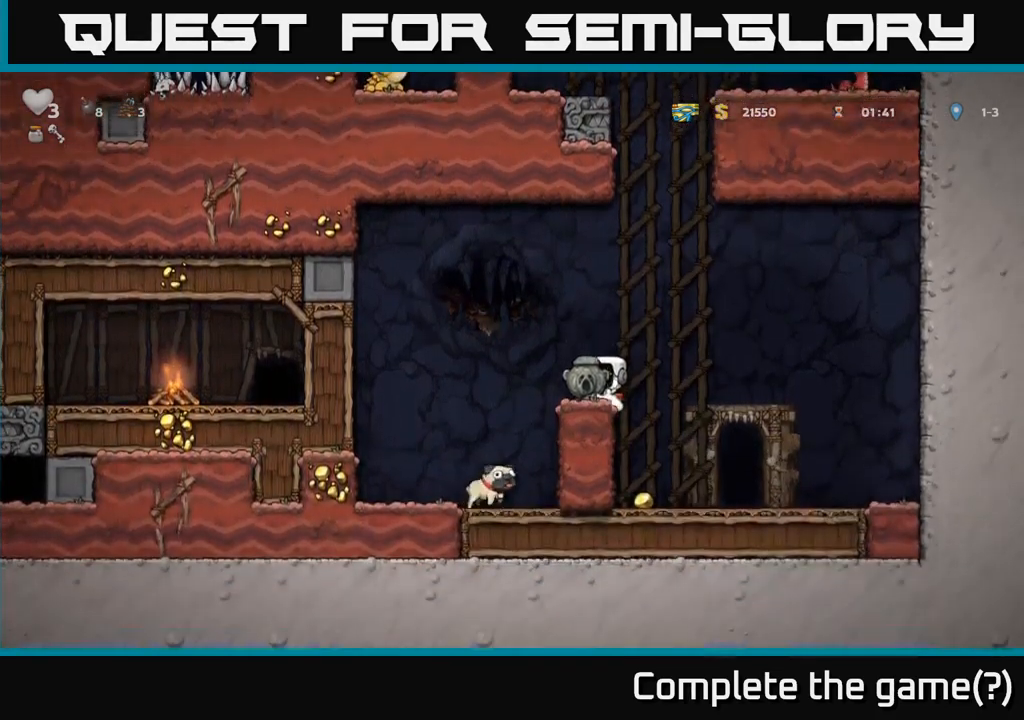
{"dt_ms": 500, "buttons": [], "left_stick": "left", "events": [[50, "left_stick", "right"], [200, "left_stick", "center"], [400, "left_stick", "left"]]}
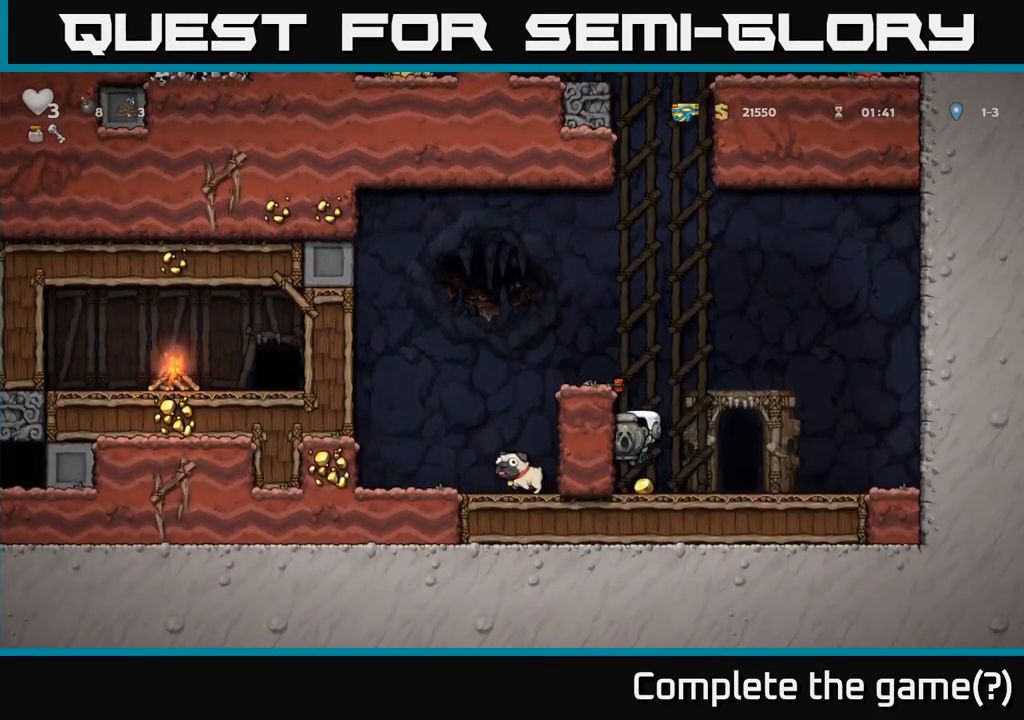
{"dt_ms": 500, "buttons": ["A"], "left_stick": "left", "events": [[83, "left_stick", "right"], [183, "left_stick", "down"], [250, "X", "down"], [333, "X", "up"], [333, "left_stick", "left"], [383, "A", "down"]]}
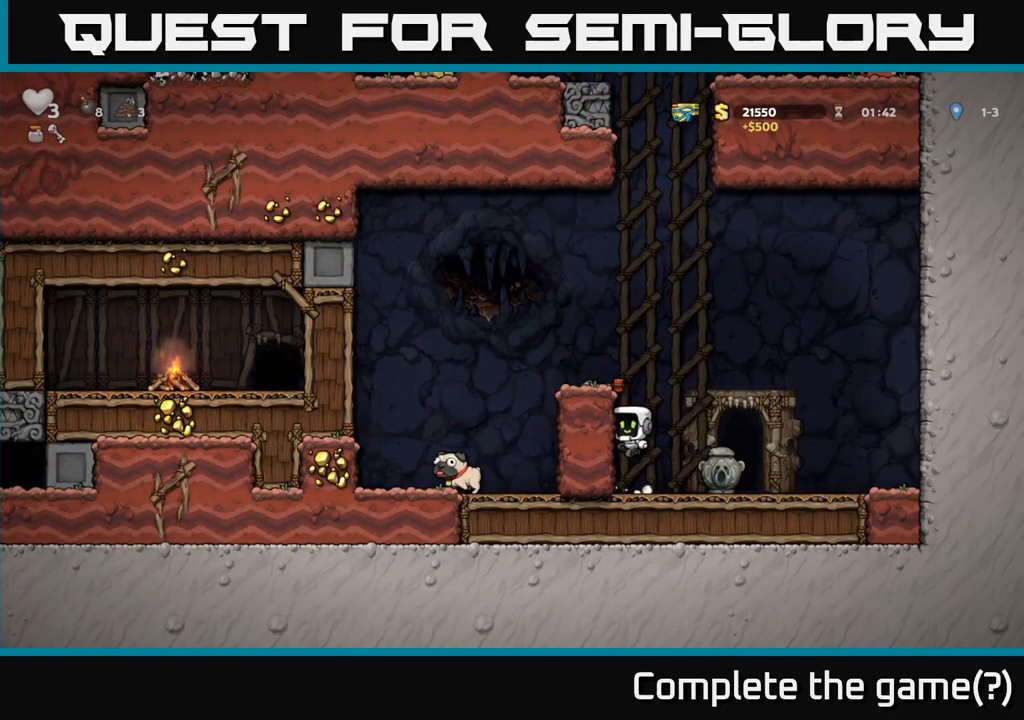
{"dt_ms": 500, "buttons": [], "left_stick": "up-left", "events": [[83, "A", "up"], [183, "A", "down"], [383, "A", "up"], [500, "left_stick", "up-left"]]}
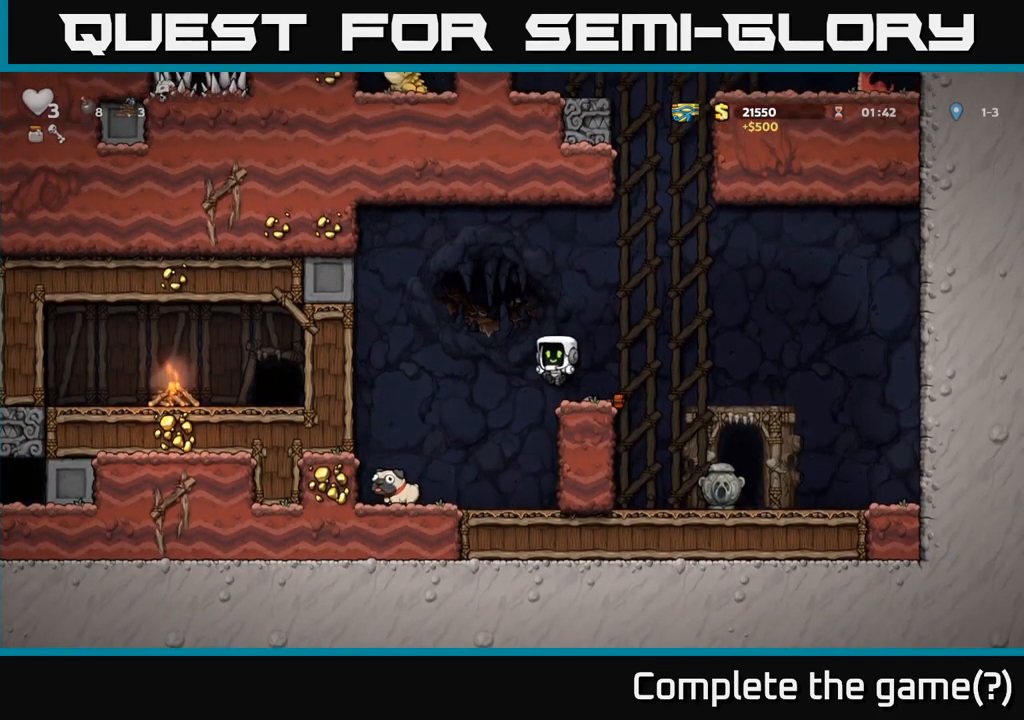
{"dt_ms": 500, "buttons": [], "left_stick": "left", "events": [[283, "left_stick", "down-left"], [383, "X", "down"], [466, "left_stick", "left"], [483, "X", "up"]]}
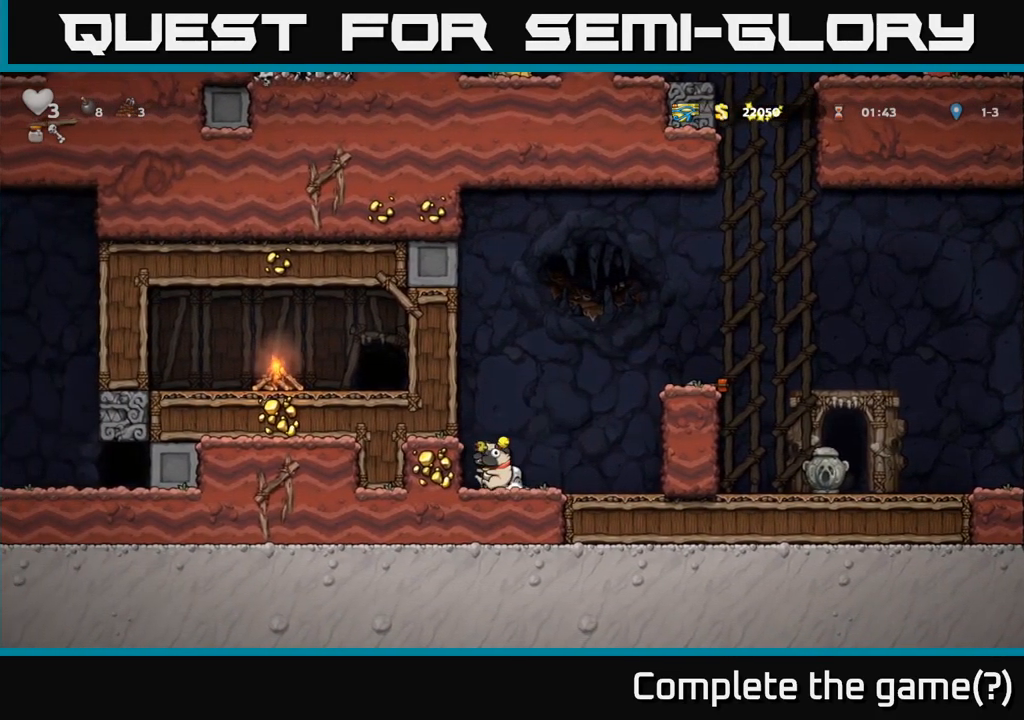
{"dt_ms": 500, "buttons": ["A"], "left_stick": "right", "events": [[116, "left_stick", "up-left"], [250, "left_stick", "right"], [300, "A", "down"]]}
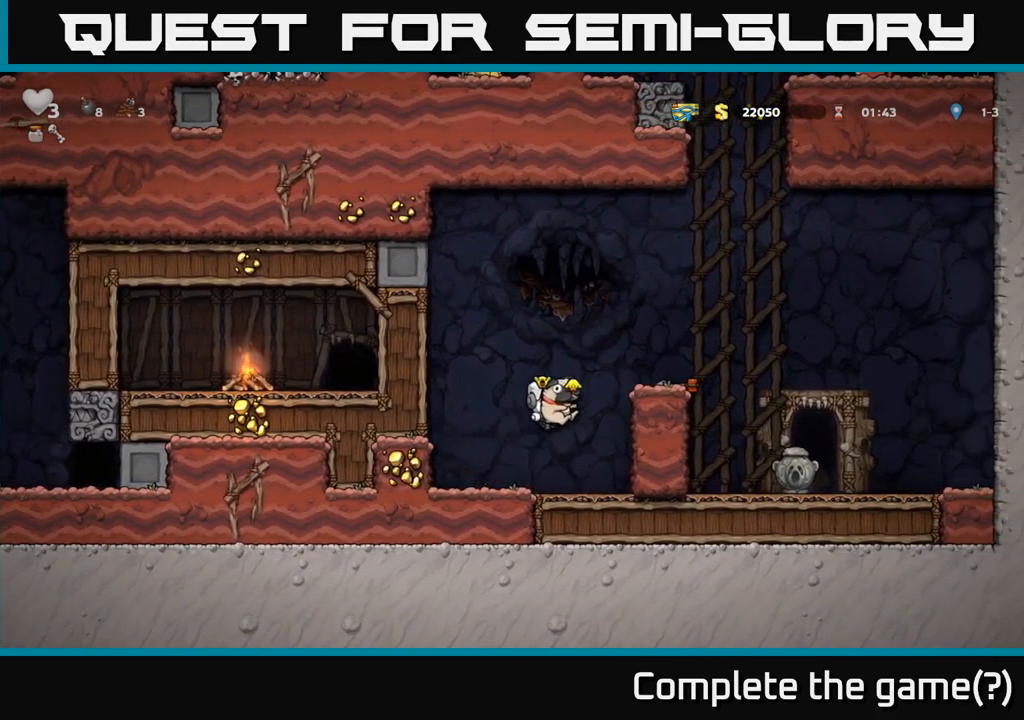
{"dt_ms": 500, "buttons": [], "left_stick": "right", "events": [[66, "A", "up"], [216, "A", "down"], [416, "A", "up"]]}
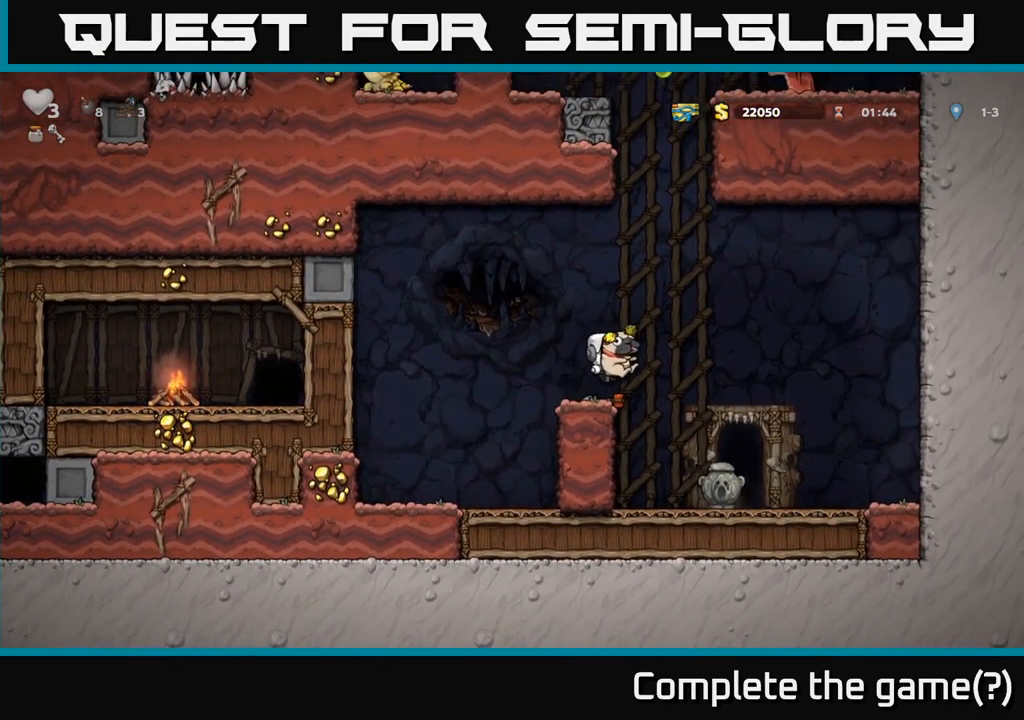
{"dt_ms": 500, "buttons": [], "left_stick": "left", "events": [[116, "left_stick", "center"], [400, "left_stick", "left"]]}
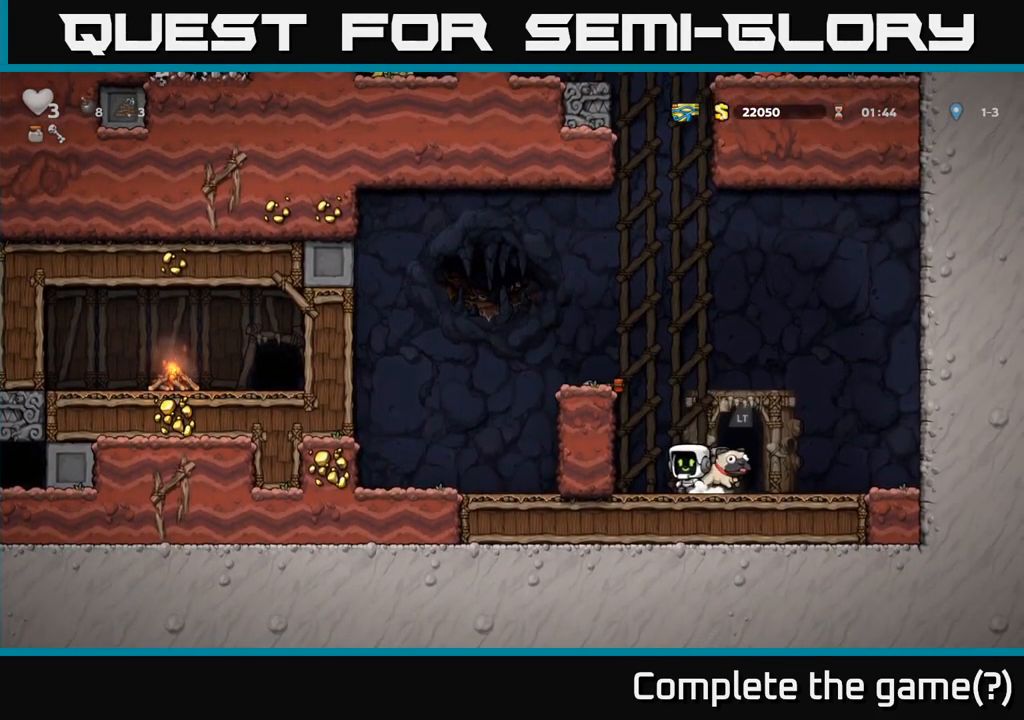
{"dt_ms": 500, "buttons": [], "left_stick": "center", "events": [[133, "left_stick", "right"], [233, "X", "down"], [267, "X", "up"], [267, "left_stick", "center"]]}
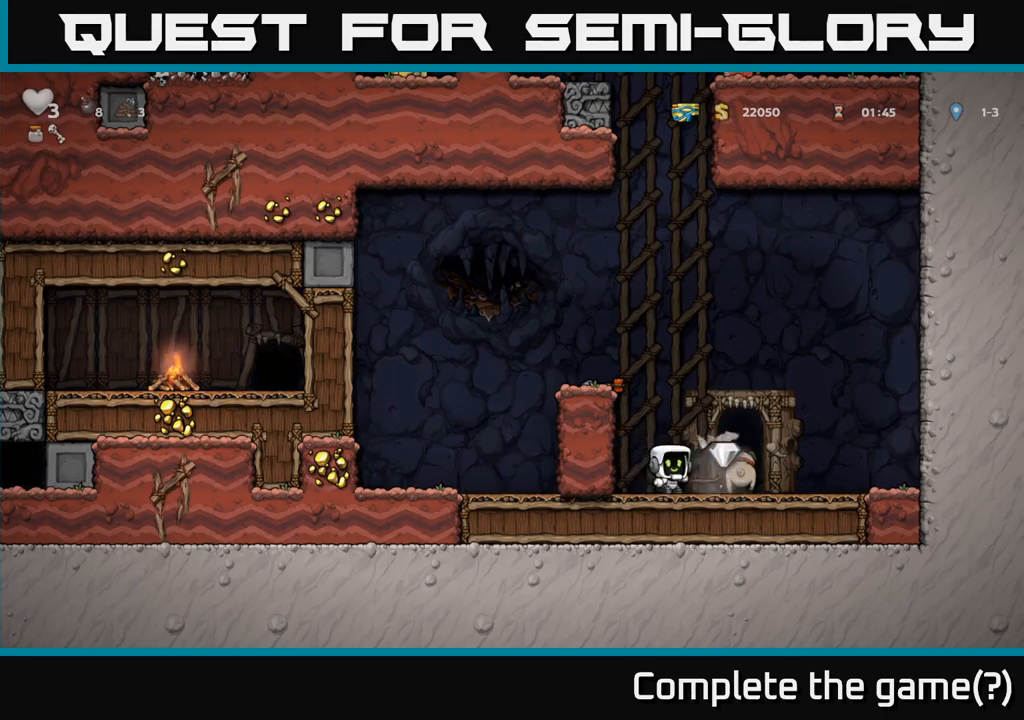
{"dt_ms": 500, "buttons": [], "left_stick": "left", "events": [[117, "A", "down"], [167, "left_stick", "left"], [267, "A", "up"], [400, "A", "down"], [500, "A", "up"]]}
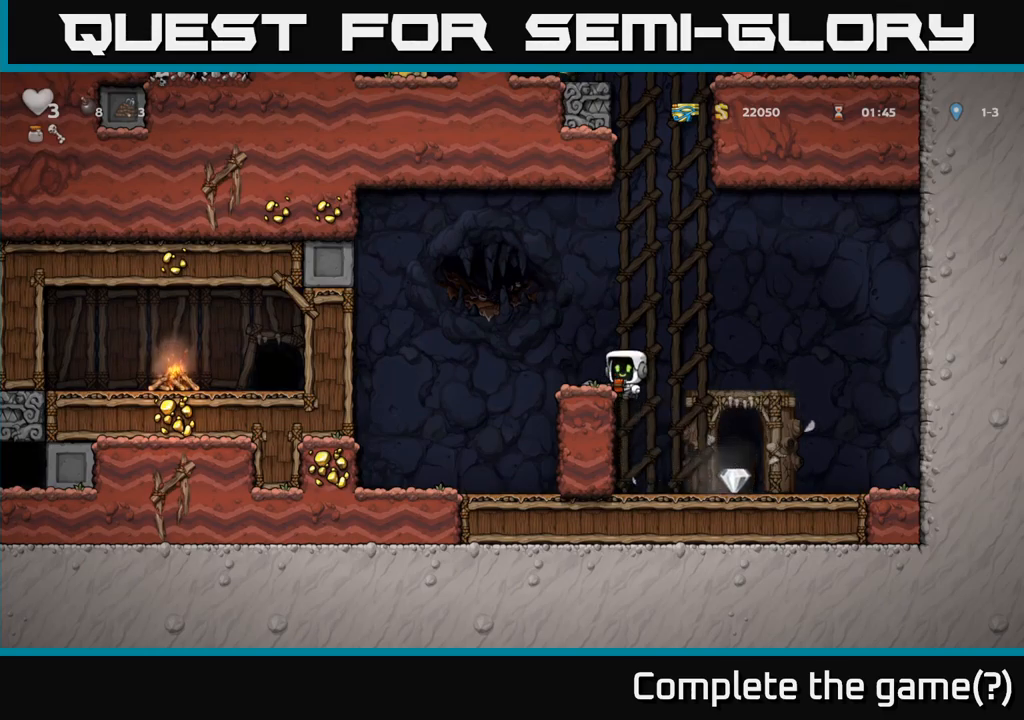
{"dt_ms": 500, "buttons": [], "left_stick": "down-left", "events": [[100, "left_stick", "center"], [383, "left_stick", "down"], [433, "left_stick", "down-left"]]}
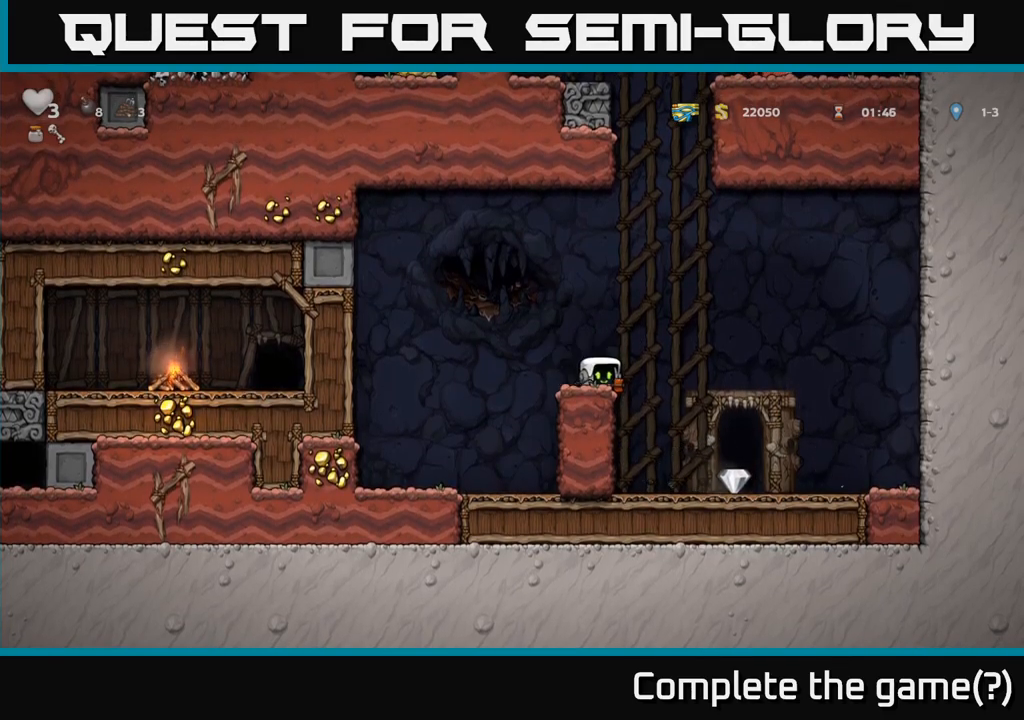
{"dt_ms": 500, "buttons": [], "left_stick": "center", "events": [[17, "X", "down"], [67, "X", "up"], [183, "left_stick", "right"], [400, "left_stick", "center"]]}
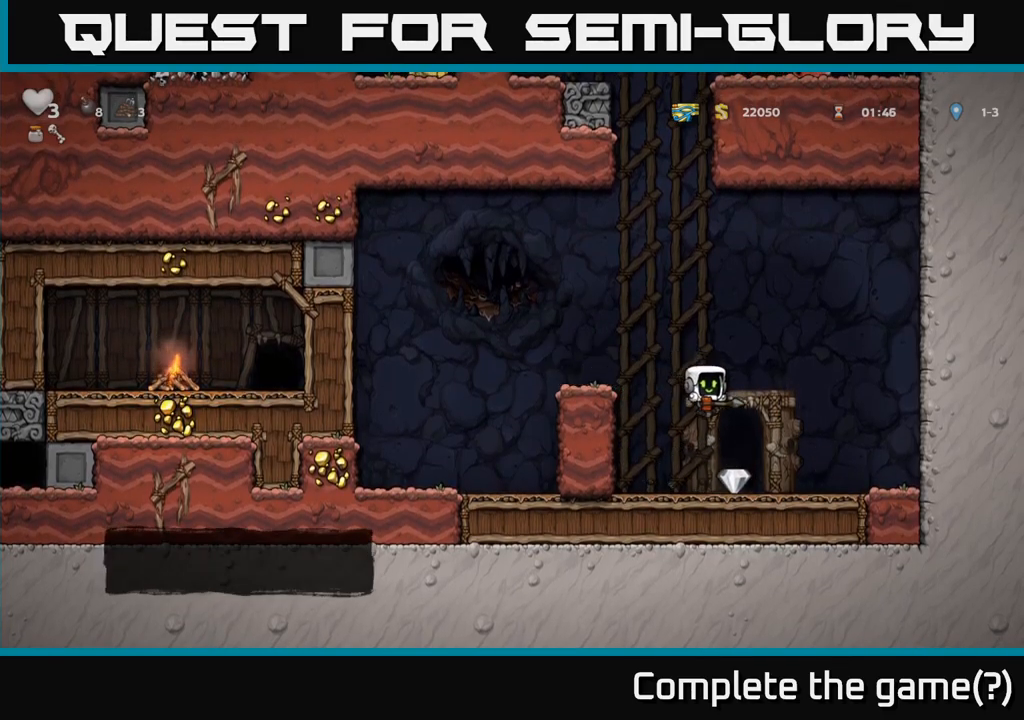
{"dt_ms": 500, "buttons": [], "left_stick": "center", "events": [[33, "left_stick", "down"], [83, "left_stick", "center"], [333, "L2", "down"], [417, "L2", "up"]]}
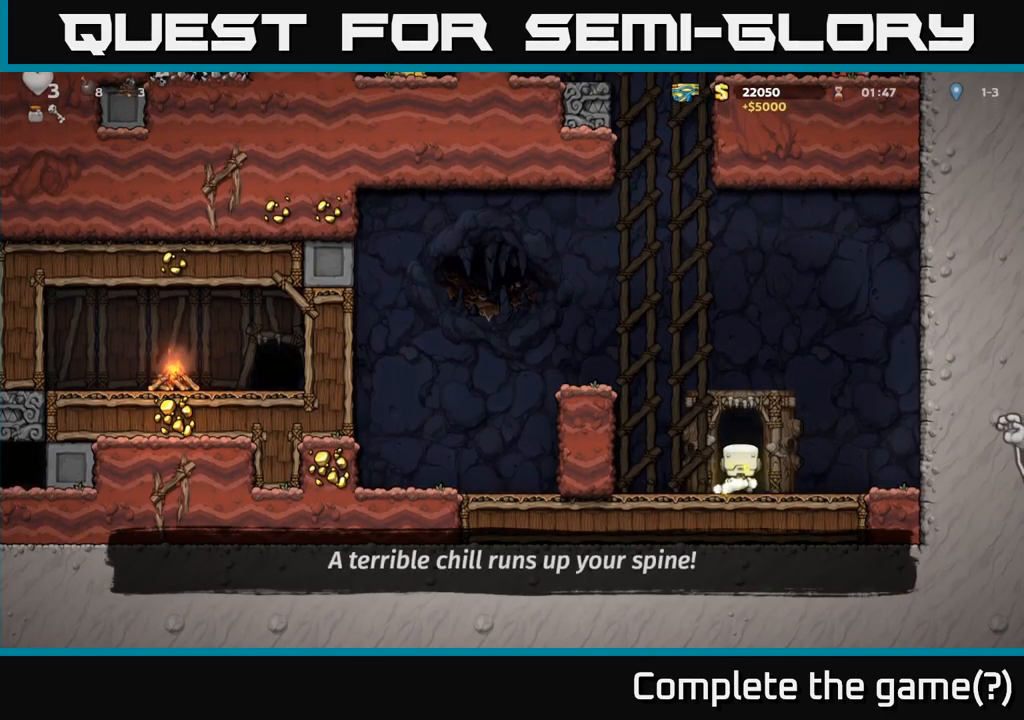
{"dt_ms": 500, "buttons": [], "left_stick": "center", "events": []}
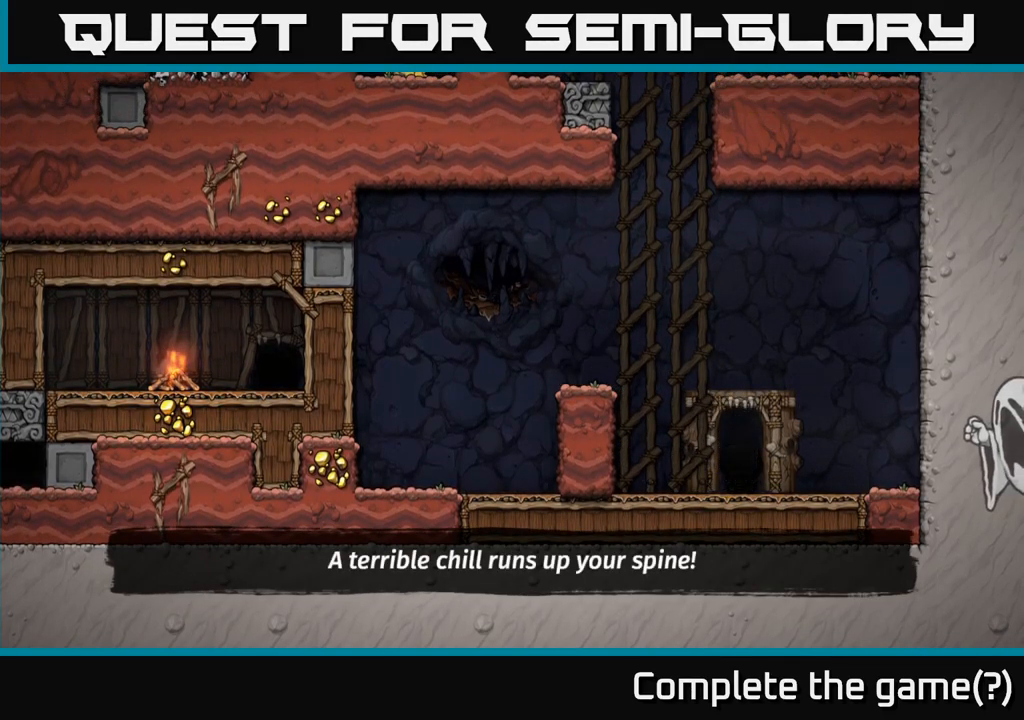
{"dt_ms": 500, "buttons": [], "left_stick": "center", "events": []}
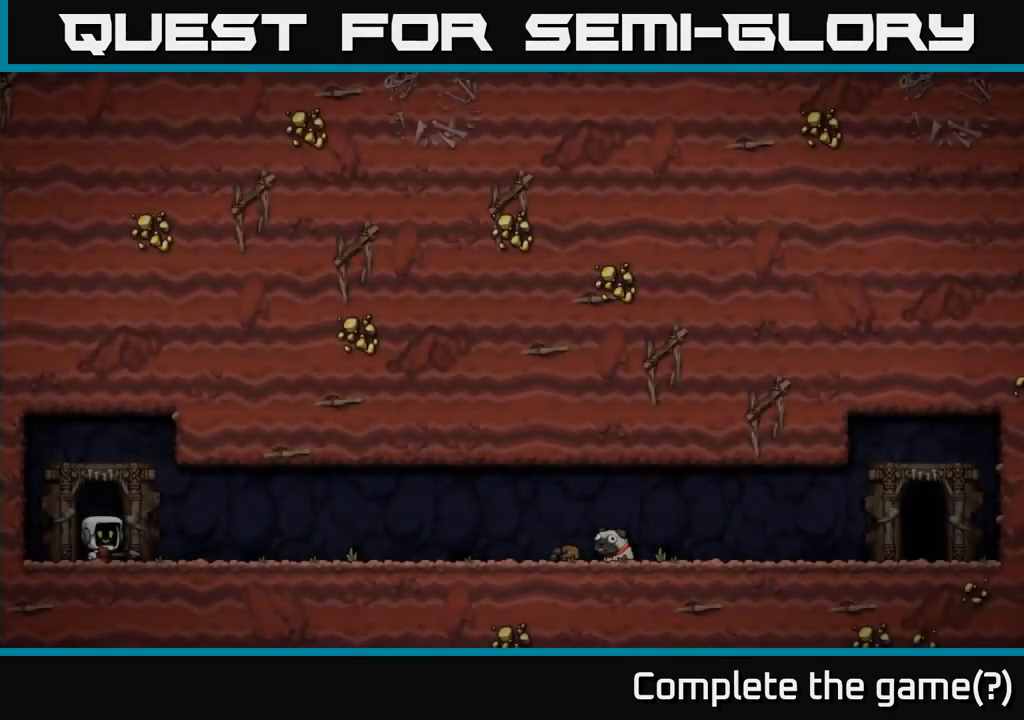
{"dt_ms": 500, "buttons": [], "left_stick": "center", "events": []}
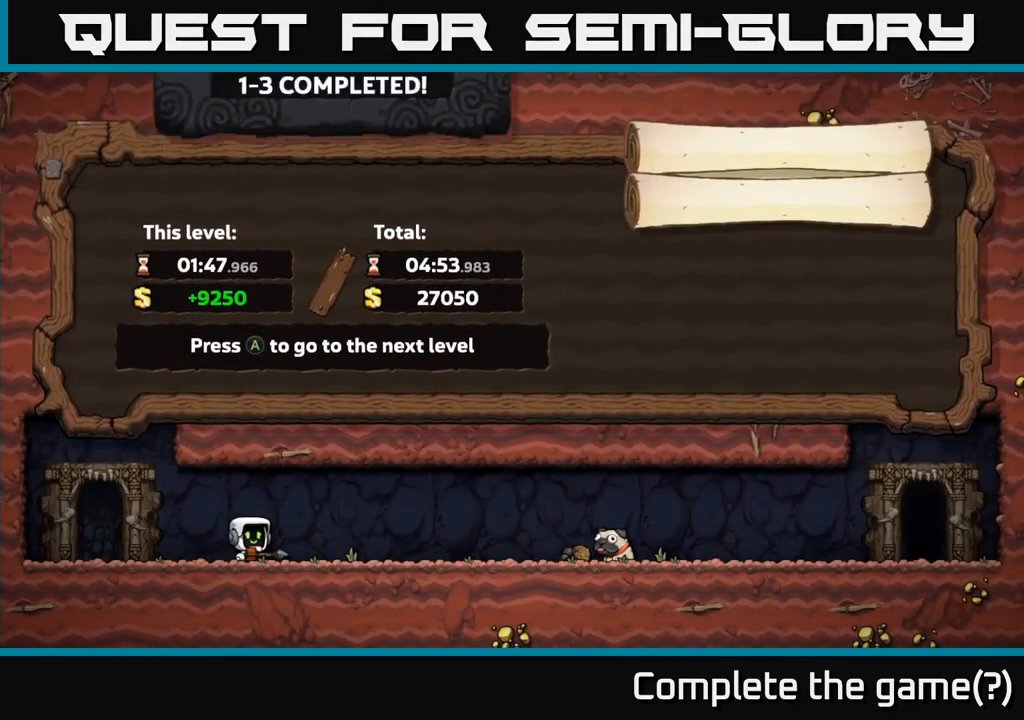
{"dt_ms": 500, "buttons": [], "left_stick": "center", "events": []}